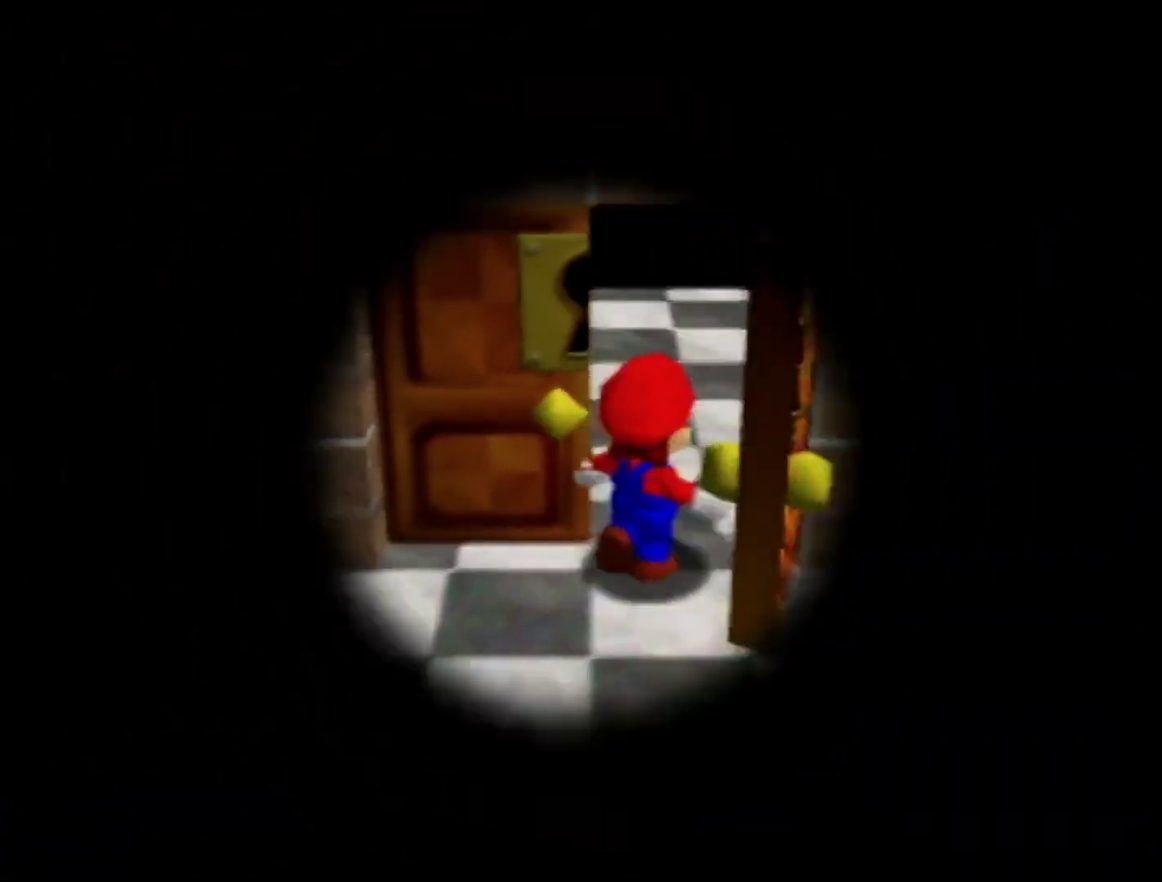
Gameplay with a controller (Nintendo layout); each line is a JSON object with the inputs held at the frame after it. "events" lists button and stick changes between this image and that frame as [ms after this image, input, new state], when the widget could be followed in between. Not read: L3 R3 START.
{"buttons": [], "left_stick": "up-right", "events": [[417, "left_stick", "up-right"]]}
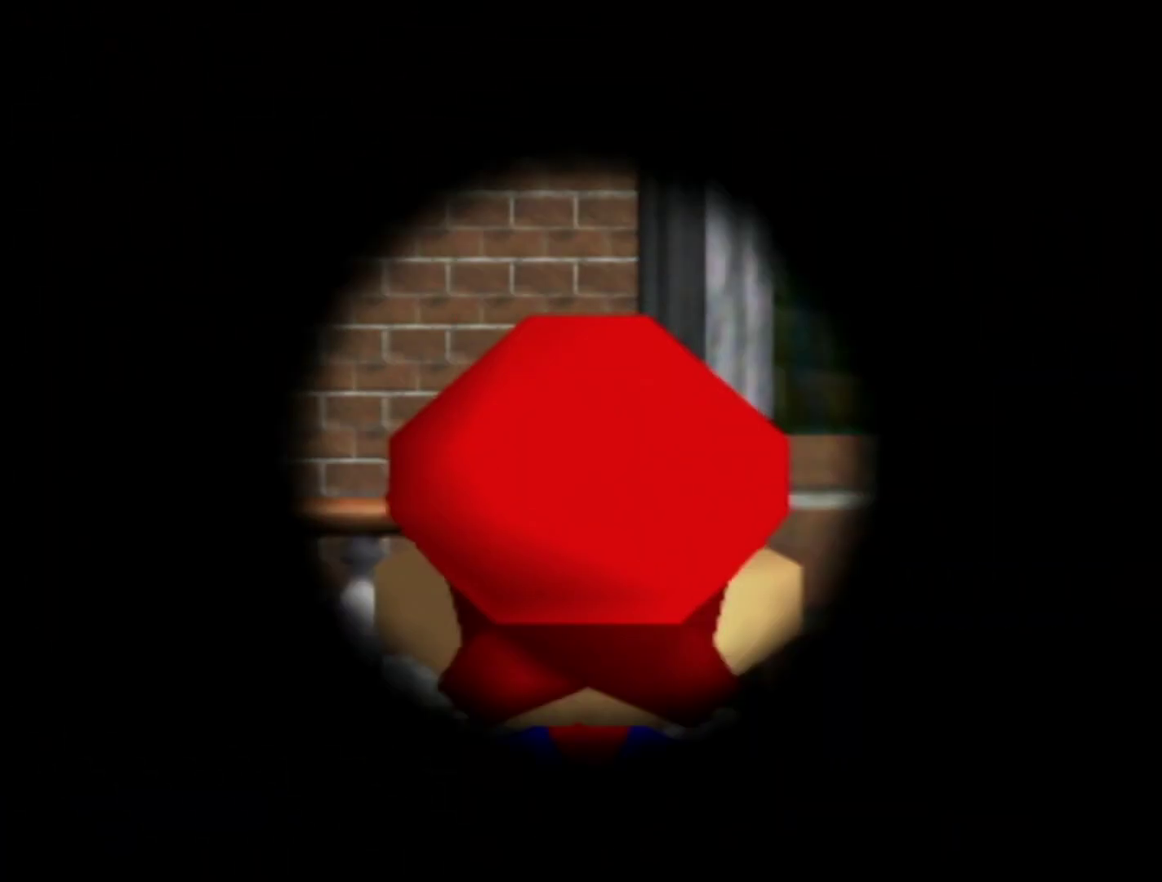
{"buttons": [], "left_stick": "up", "events": [[17, "C_LEFT", "down"], [133, "C_LEFT", "up"], [217, "left_stick", "up"]]}
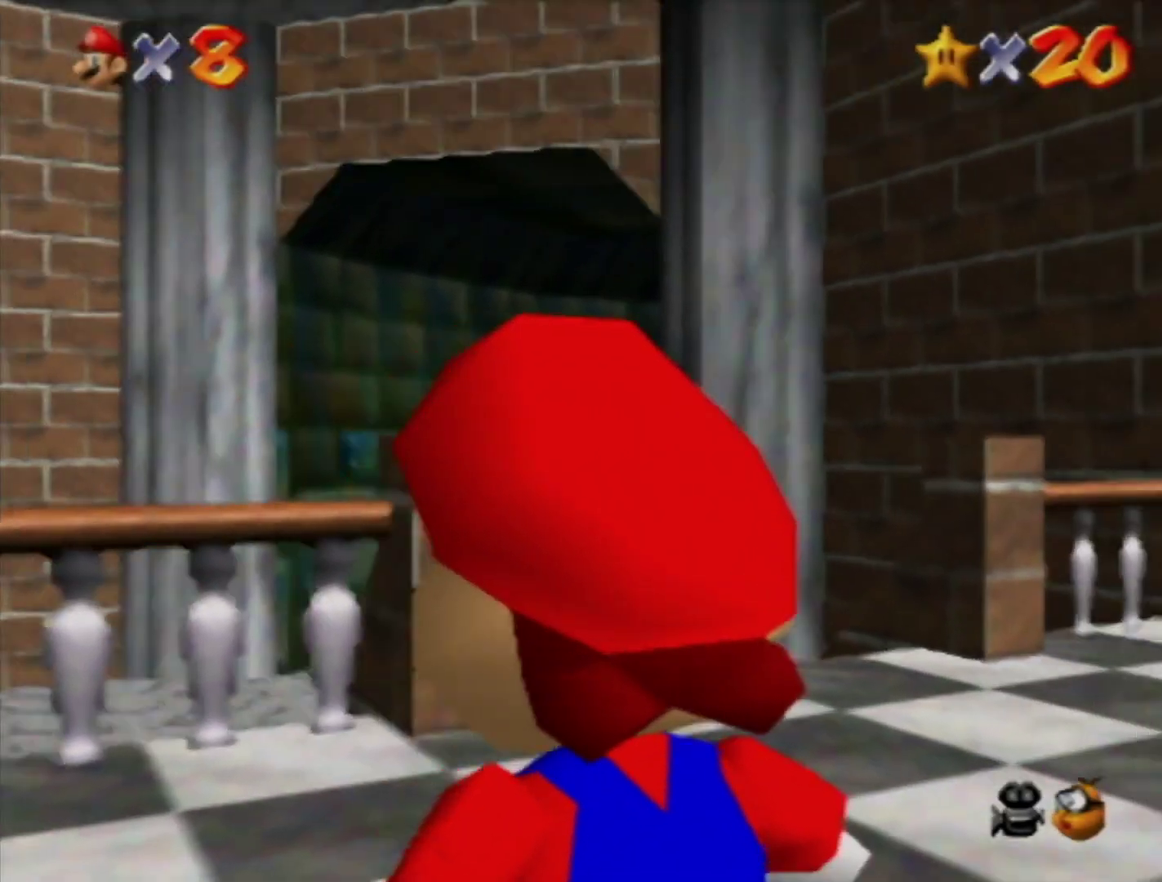
{"buttons": [], "left_stick": "up", "events": []}
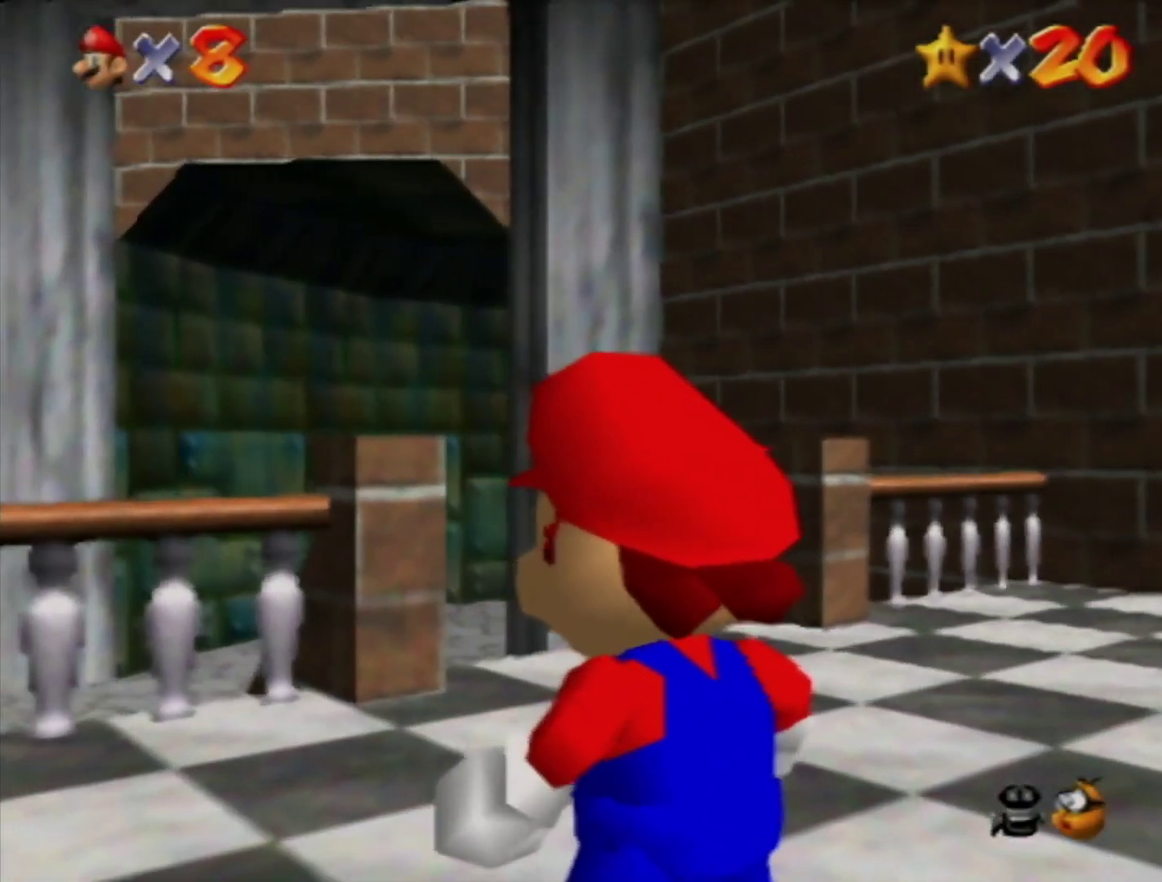
{"buttons": ["A", "Z"], "left_stick": "up", "events": [[383, "Z", "down"], [450, "A", "down"]]}
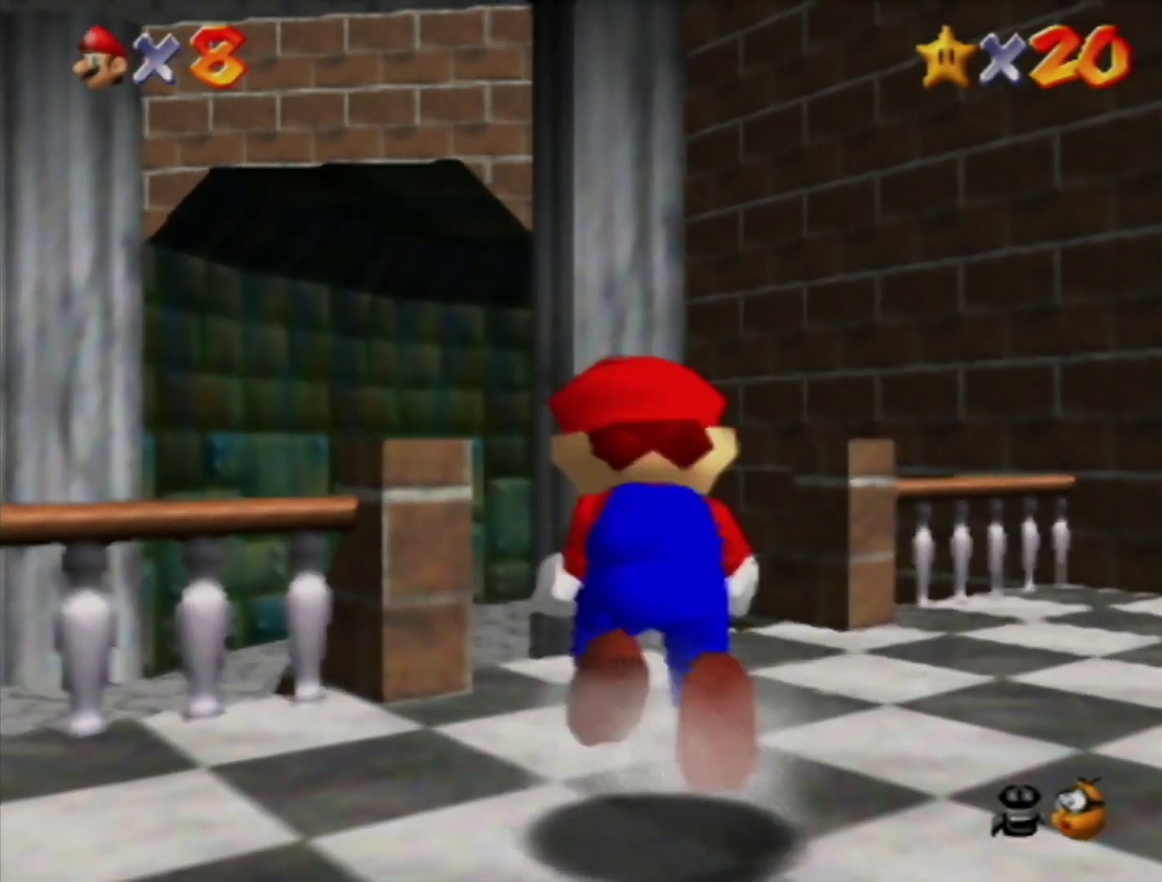
{"buttons": [], "left_stick": "up-left", "events": [[133, "A", "up"], [233, "Z", "up"], [267, "left_stick", "up-left"]]}
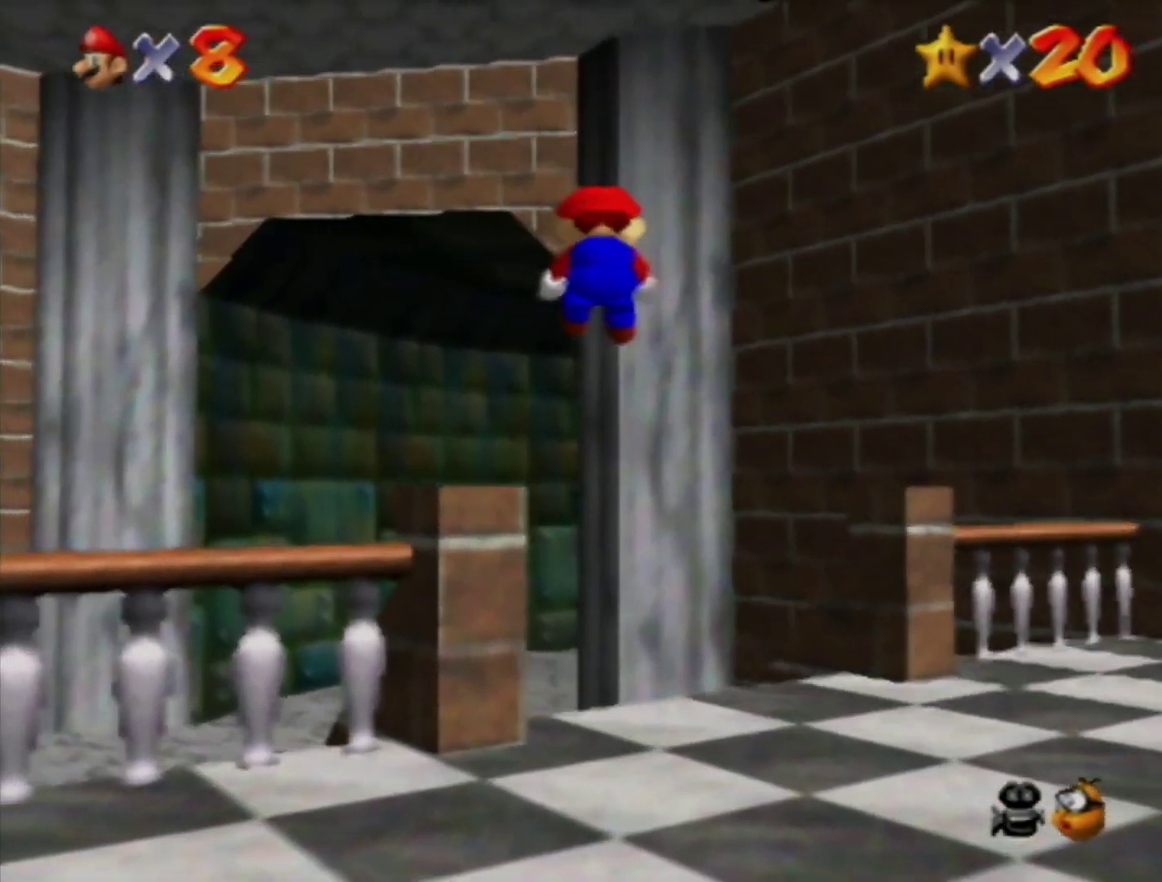
{"buttons": [], "left_stick": "up", "events": [[450, "left_stick", "up"]]}
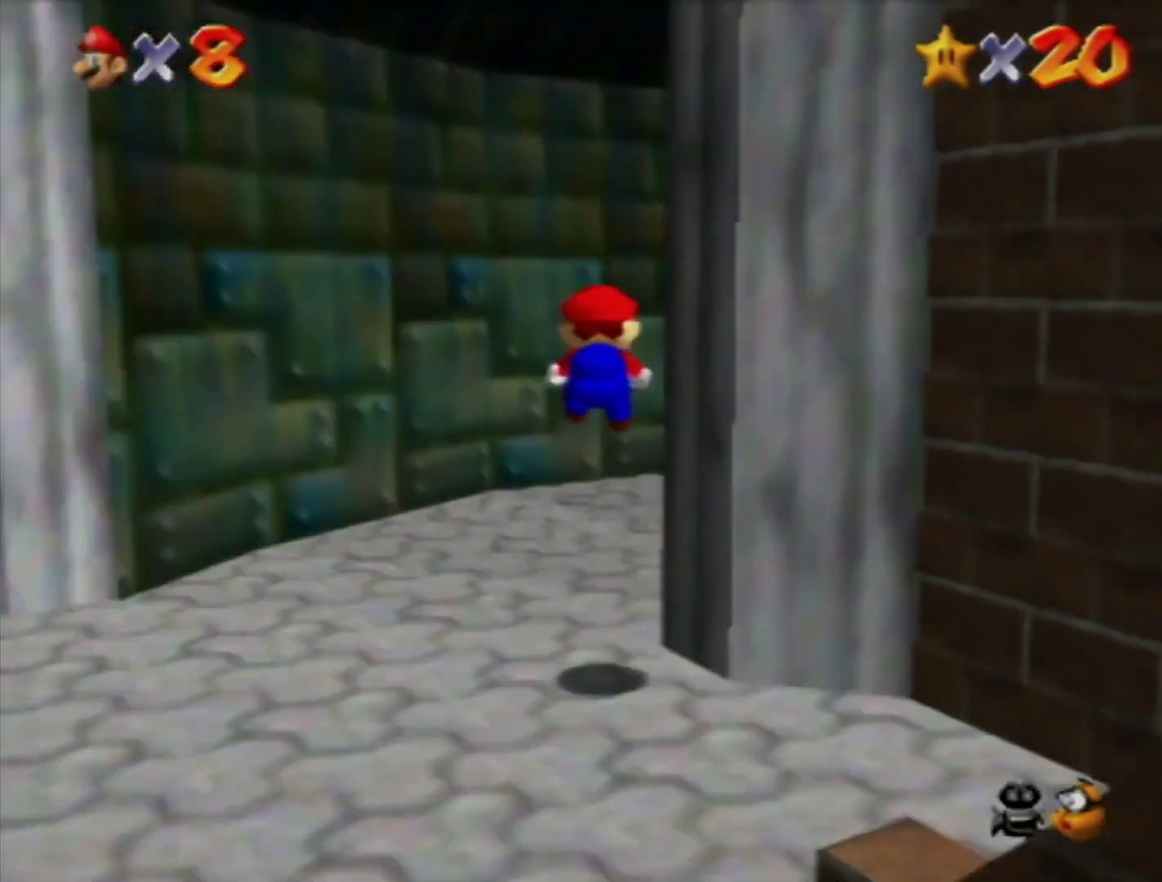
{"buttons": [], "left_stick": "up", "events": []}
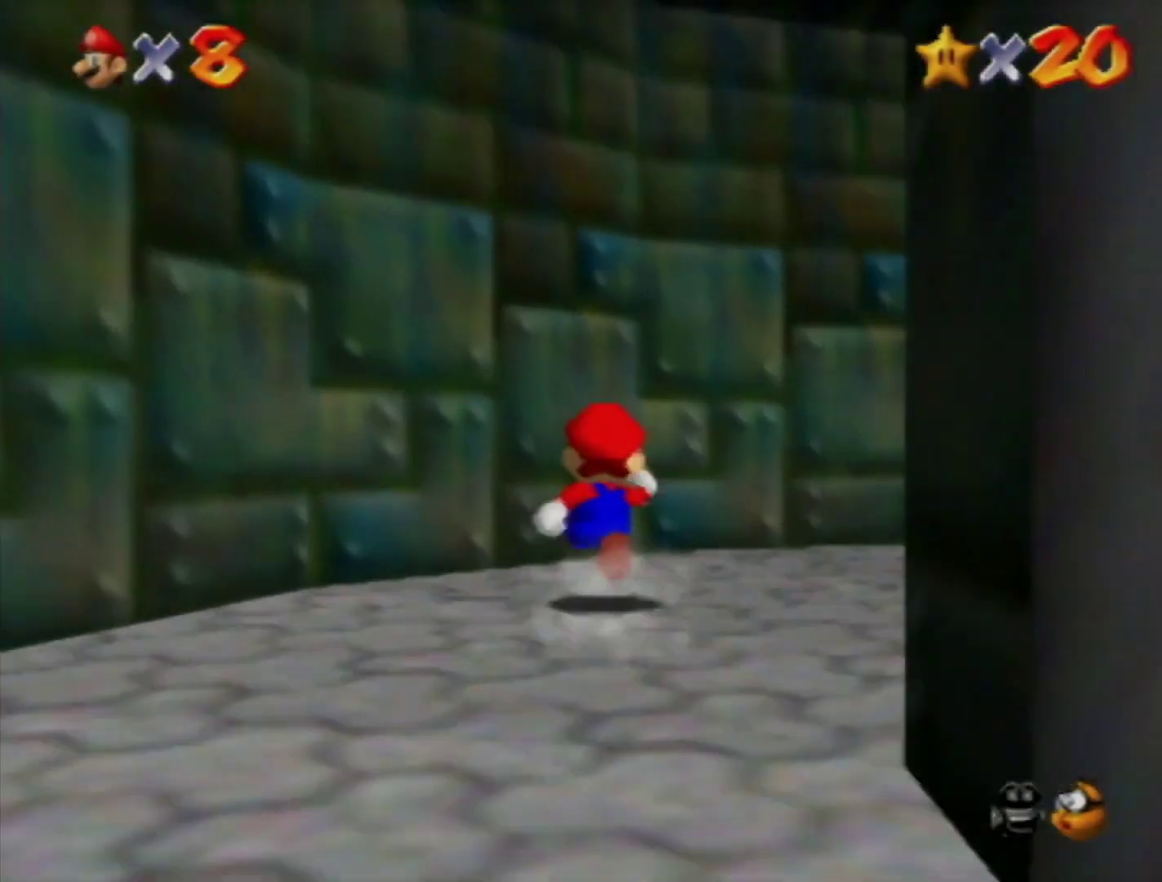
{"buttons": [], "left_stick": "up-right", "events": [[17, "left_stick", "up-right"], [117, "left_stick", "right"], [233, "B", "down"], [333, "B", "up"], [383, "left_stick", "up-right"]]}
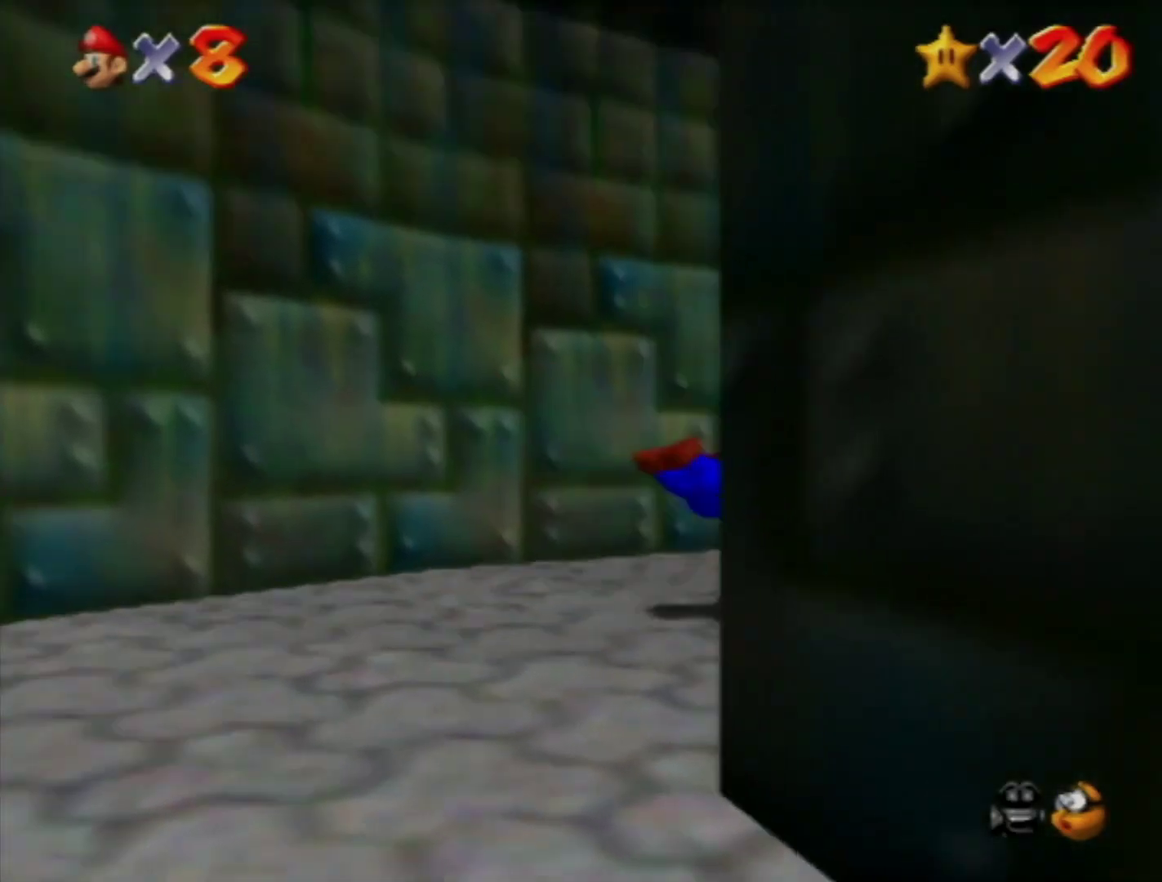
{"buttons": [], "left_stick": "up-right", "events": [[133, "A", "down"], [217, "A", "up"]]}
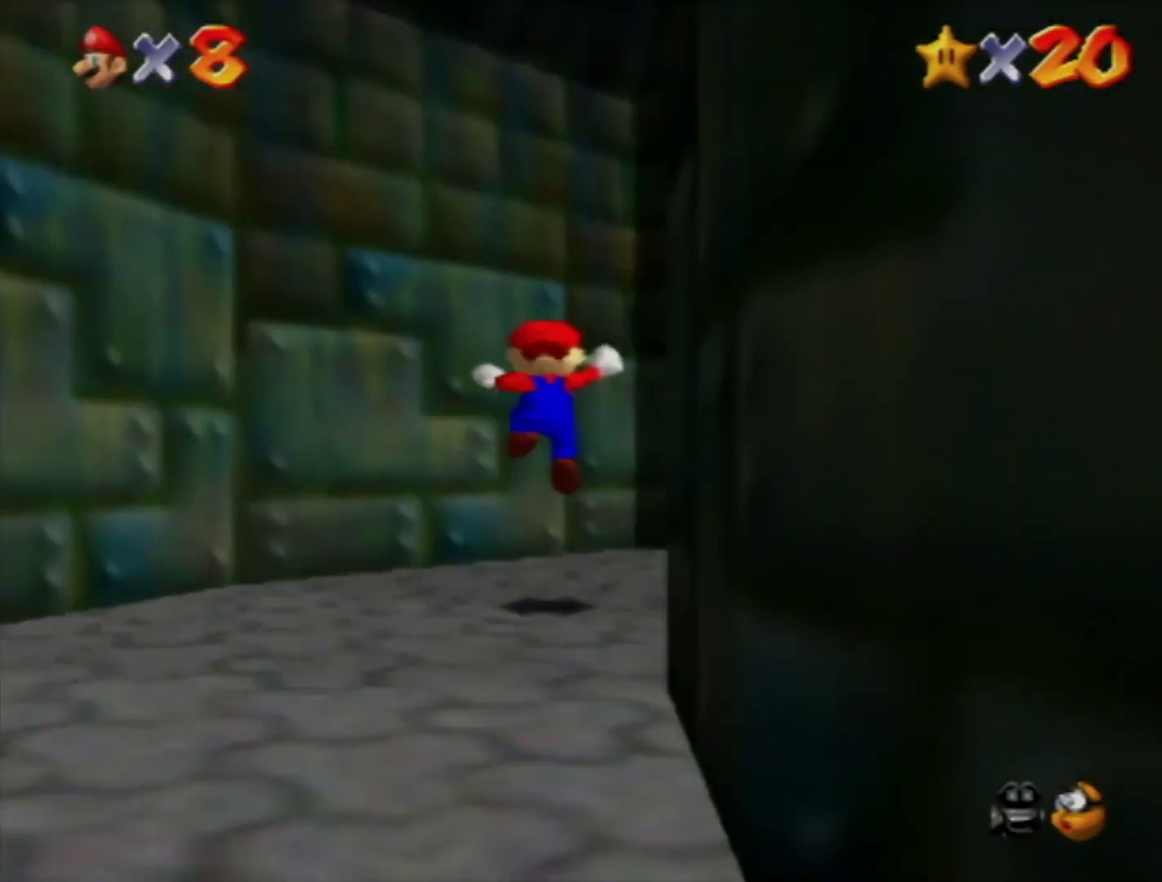
{"buttons": [], "left_stick": "up-right", "events": []}
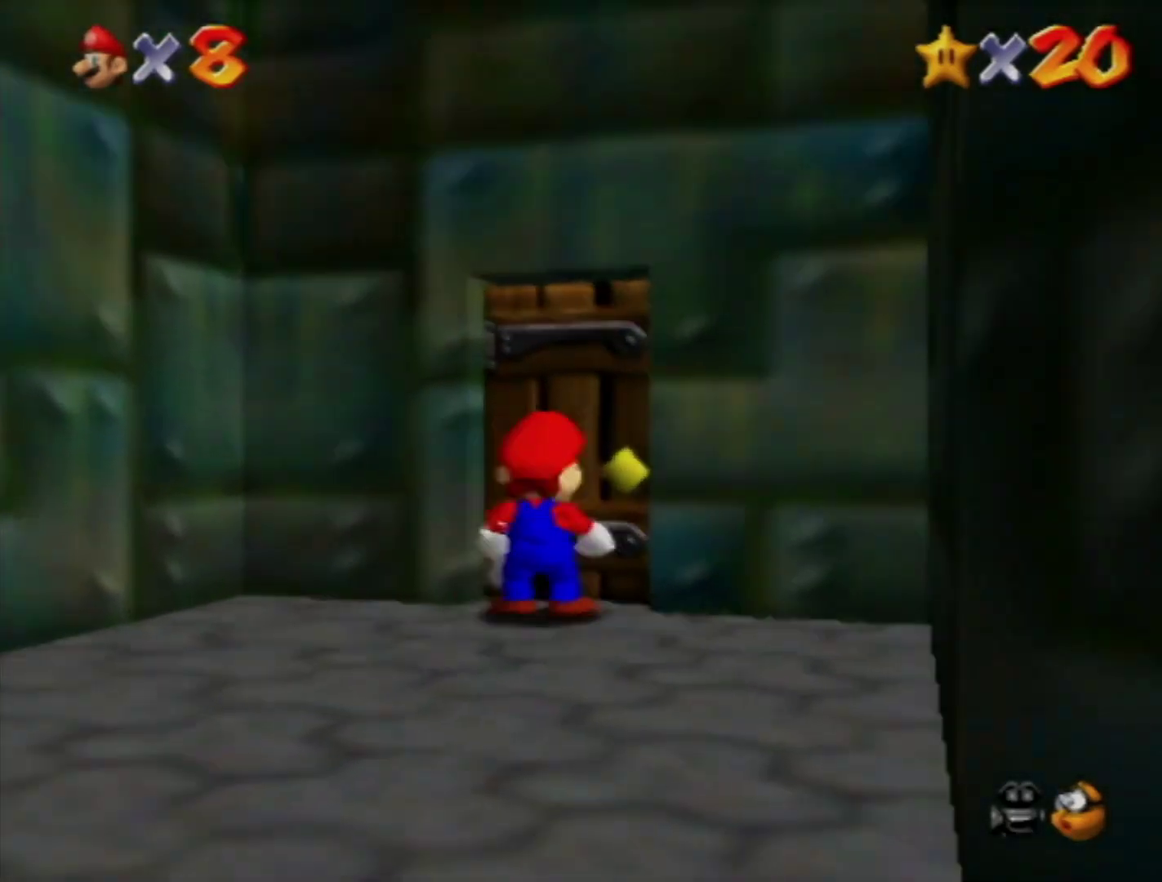
{"buttons": ["A"], "left_stick": "center", "events": [[50, "left_stick", "up"], [367, "A", "down"], [400, "left_stick", "center"]]}
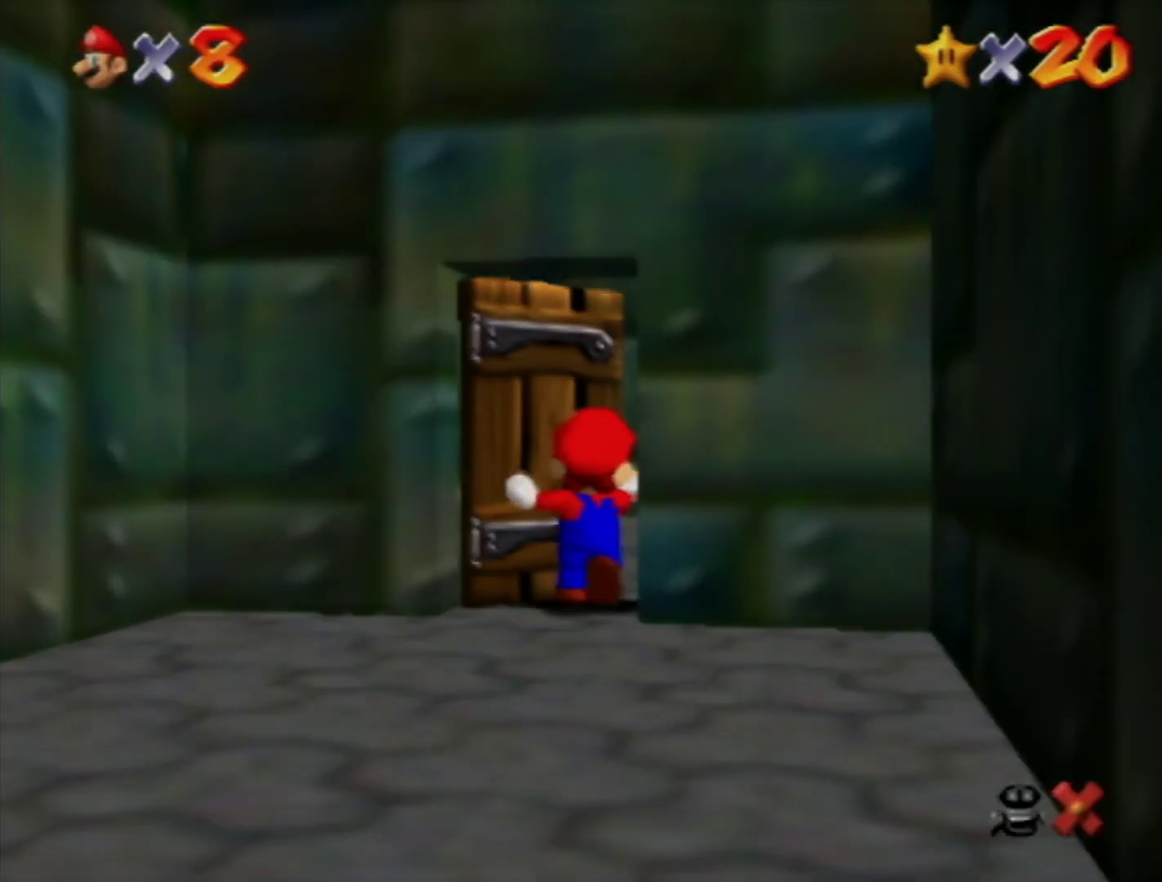
{"buttons": ["A"], "left_stick": "up-right", "events": [[17, "A", "up"], [50, "left_stick", "up-right"], [450, "A", "down"]]}
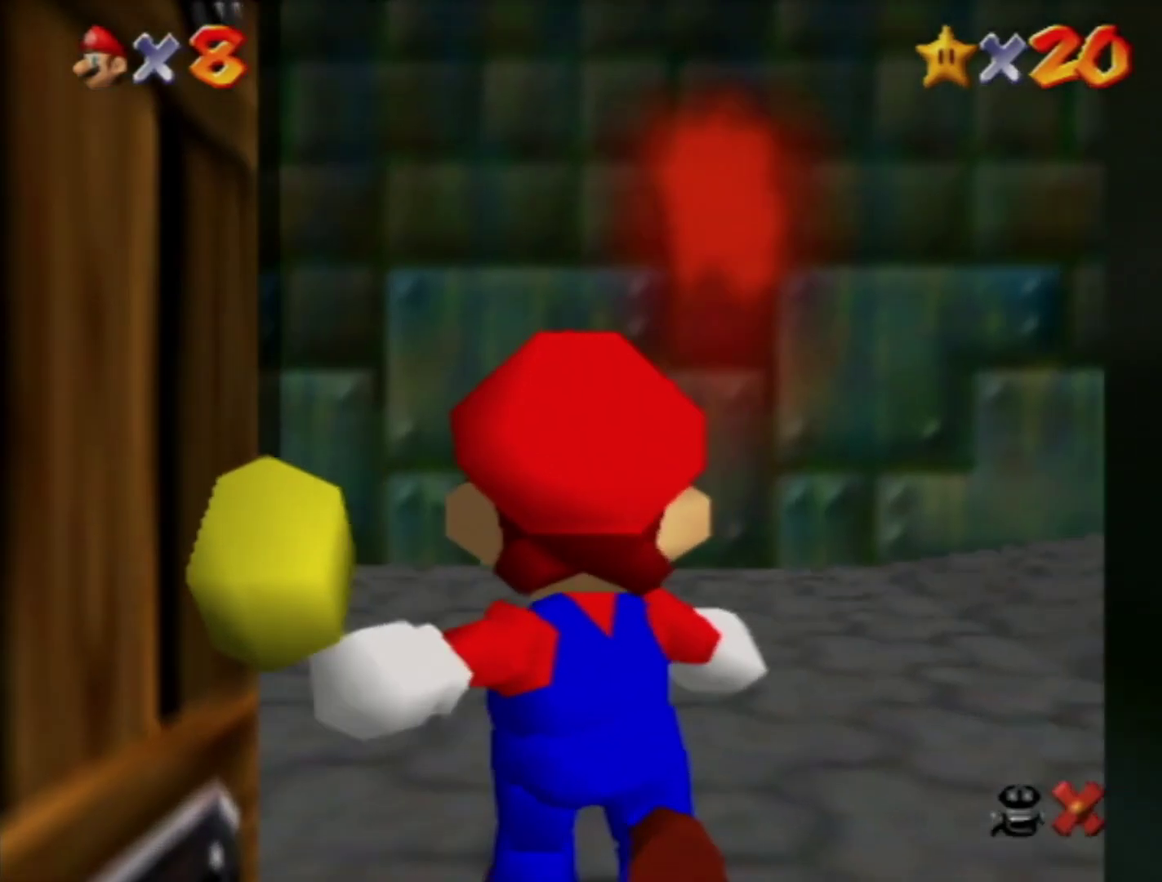
{"buttons": [], "left_stick": "up-right", "events": [[17, "A", "up"]]}
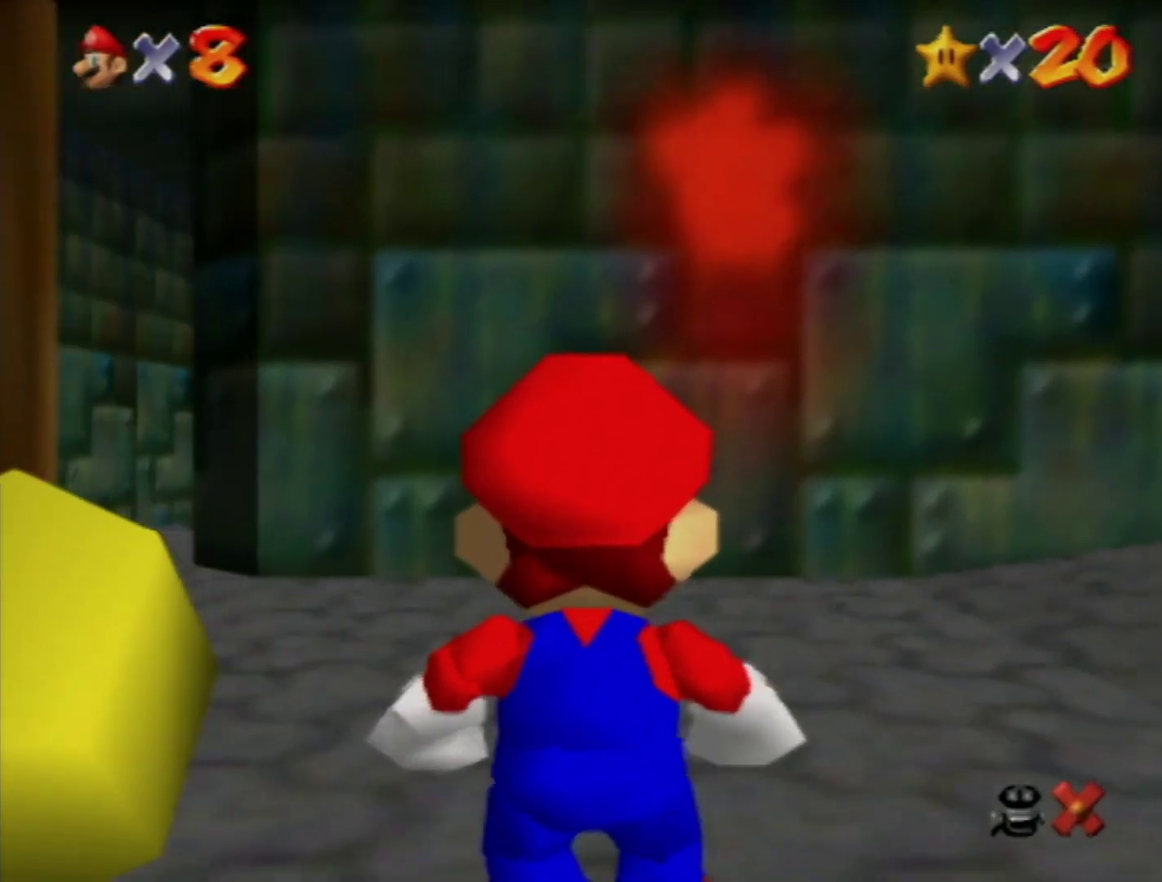
{"buttons": ["A", "Z"], "left_stick": "up-right", "events": [[383, "Z", "down"], [450, "A", "down"]]}
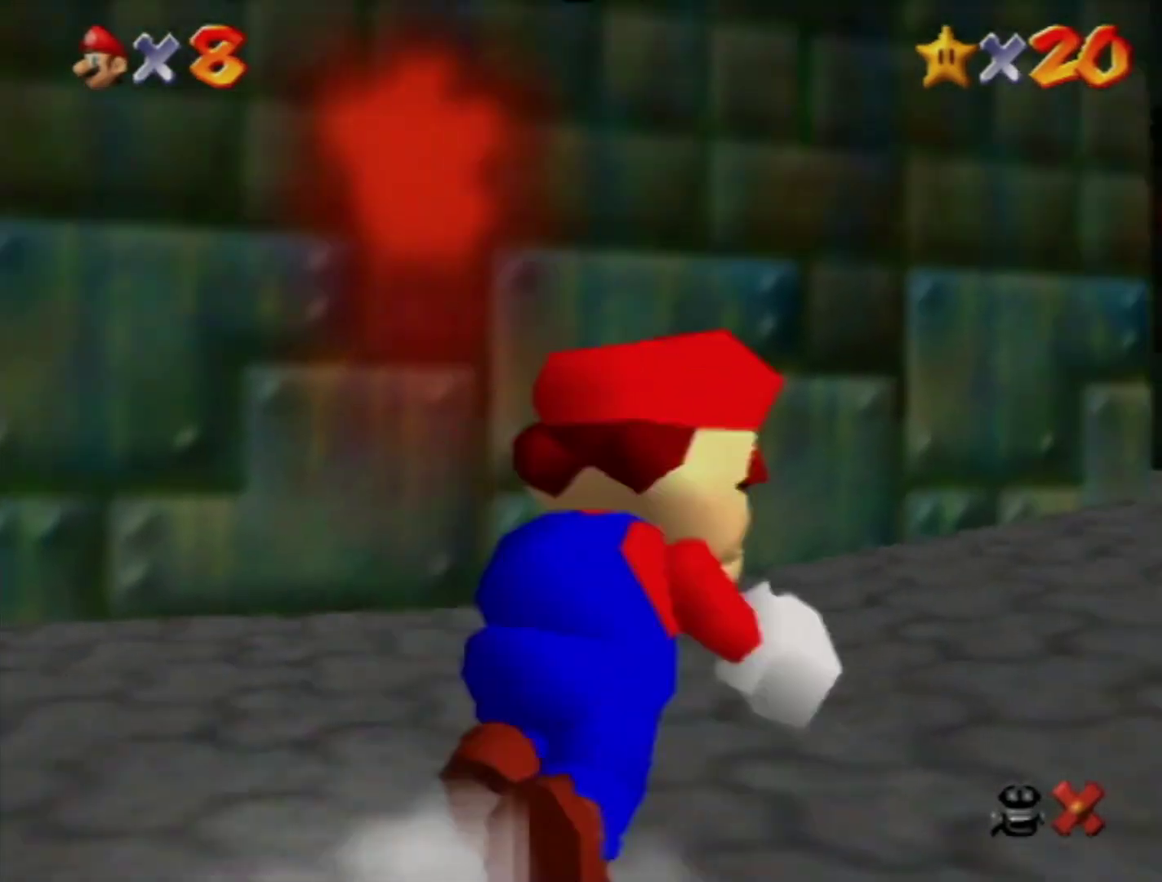
{"buttons": [], "left_stick": "up", "events": [[50, "A", "up"], [183, "Z", "up"], [450, "left_stick", "up"]]}
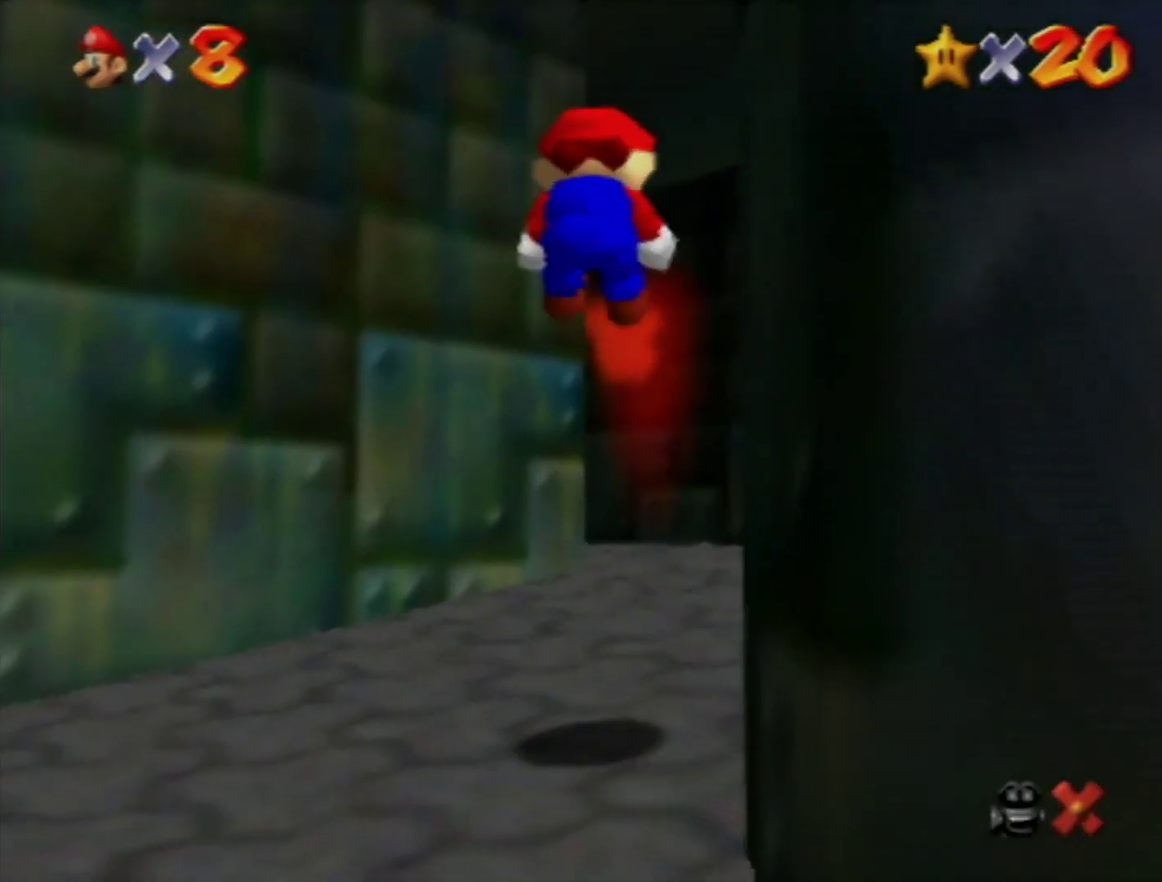
{"buttons": [], "left_stick": "up", "events": []}
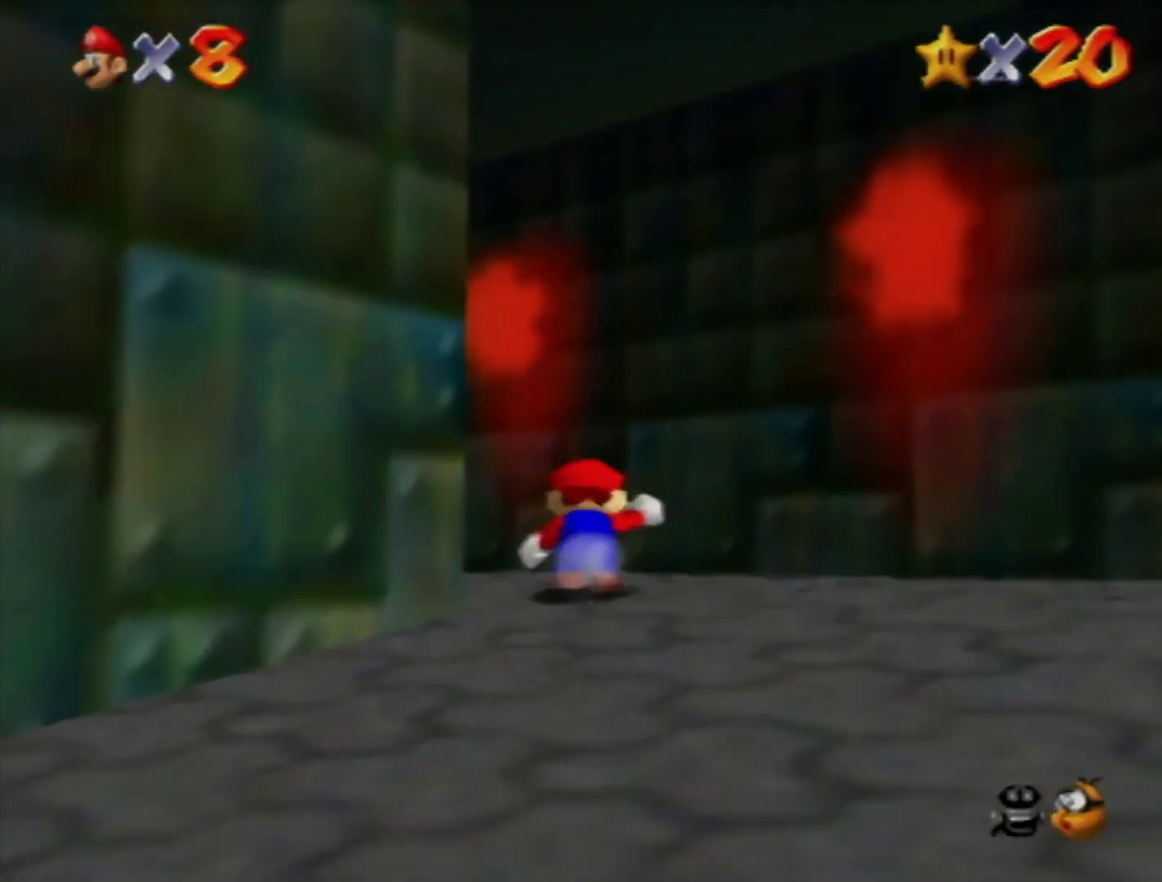
{"buttons": [], "left_stick": "up", "events": [[83, "left_stick", "up-left"], [233, "B", "down"], [300, "B", "up"], [467, "left_stick", "up"]]}
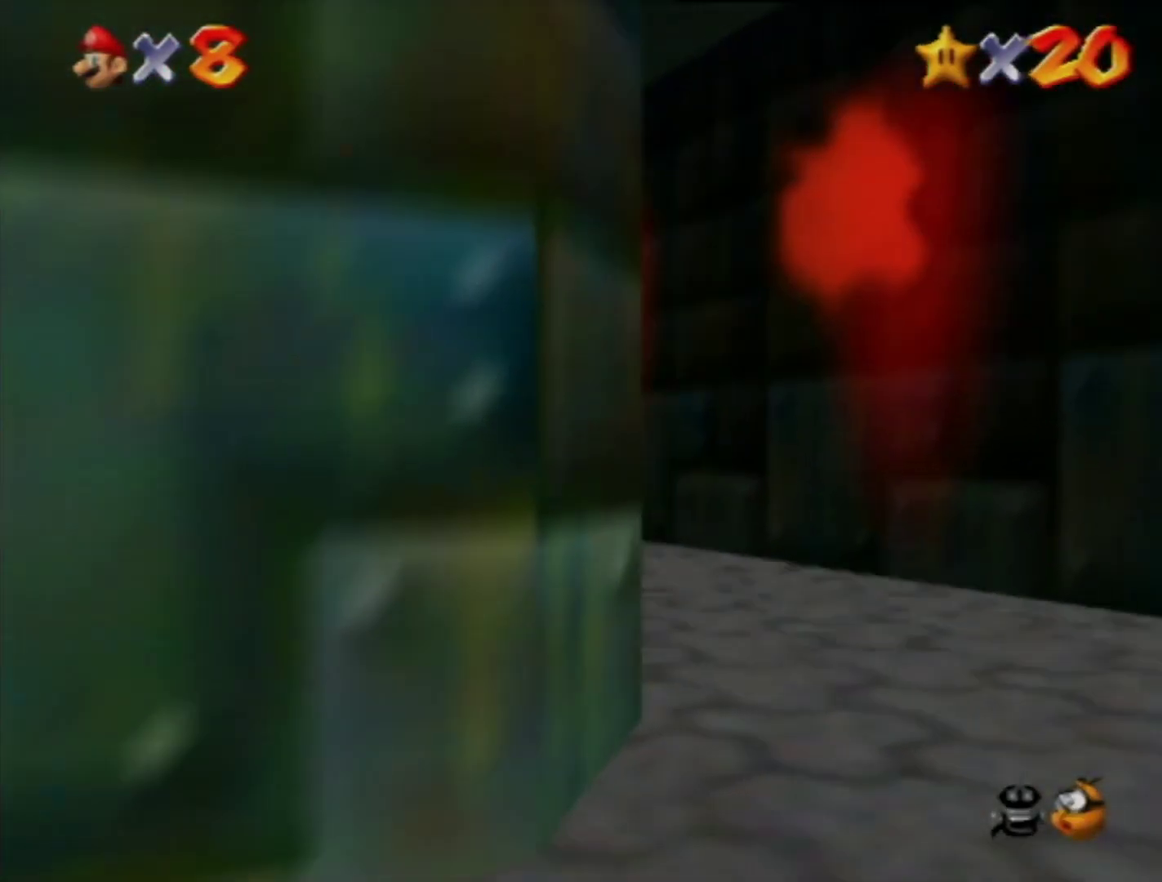
{"buttons": [], "left_stick": "up", "events": [[117, "left_stick", "up-right"], [133, "A", "down"], [200, "A", "up"], [233, "left_stick", "up"]]}
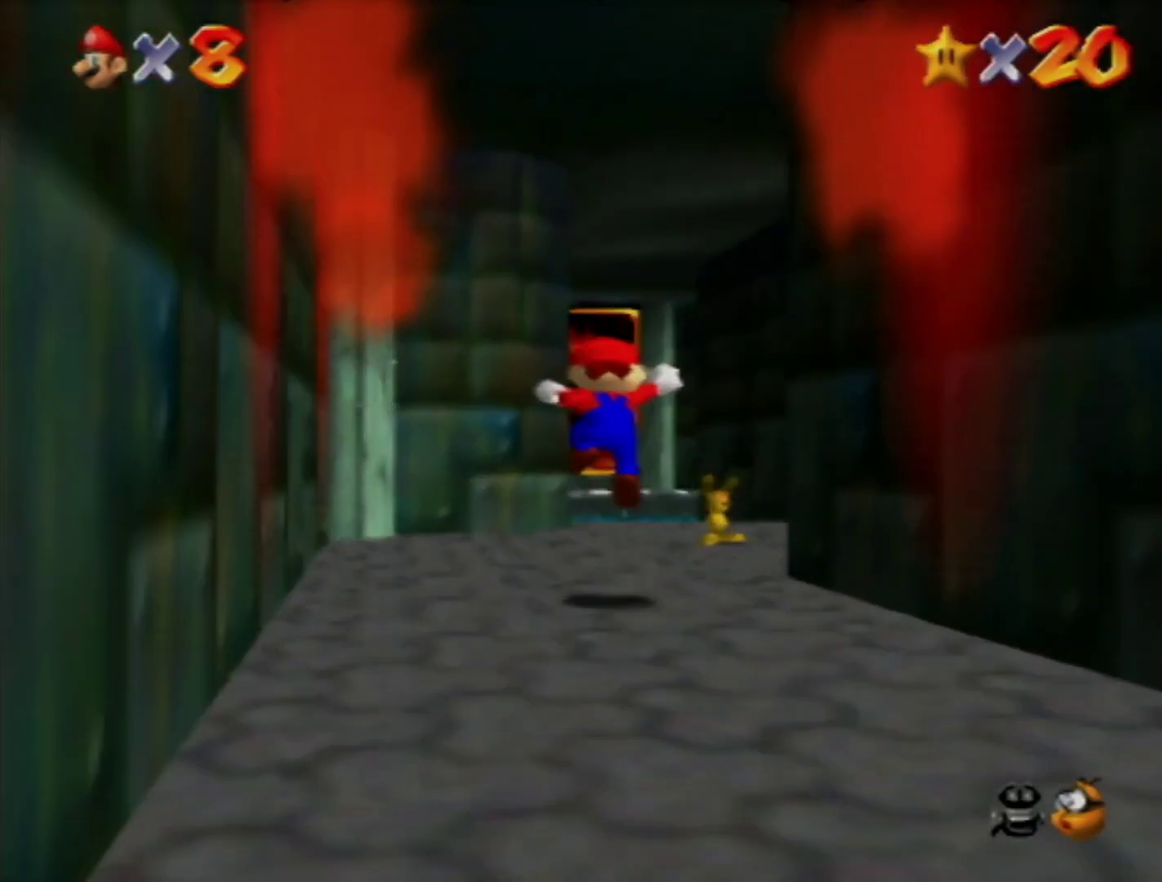
{"buttons": [], "left_stick": "up", "events": [[150, "B", "down"], [233, "B", "up"]]}
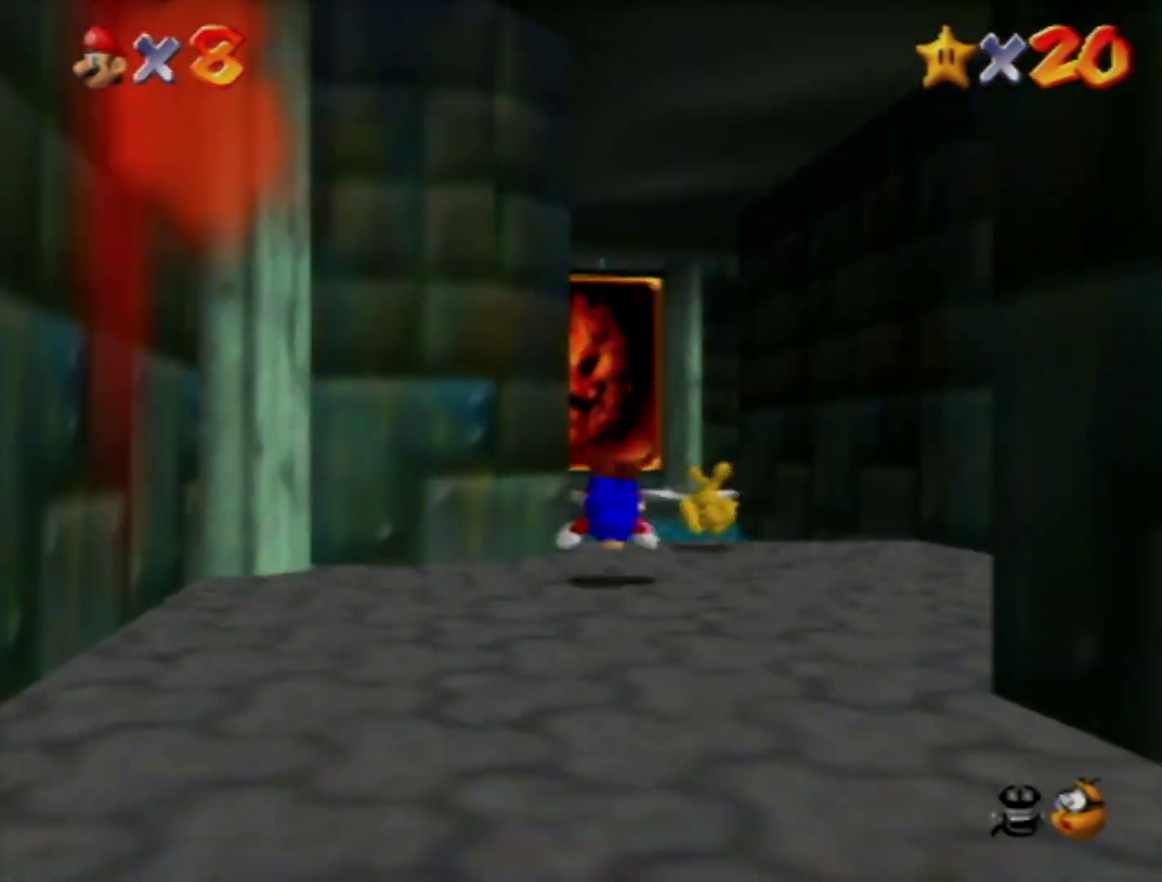
{"buttons": [], "left_stick": "up", "events": [[17, "B", "down"], [50, "A", "down"], [100, "B", "up"], [150, "A", "up"]]}
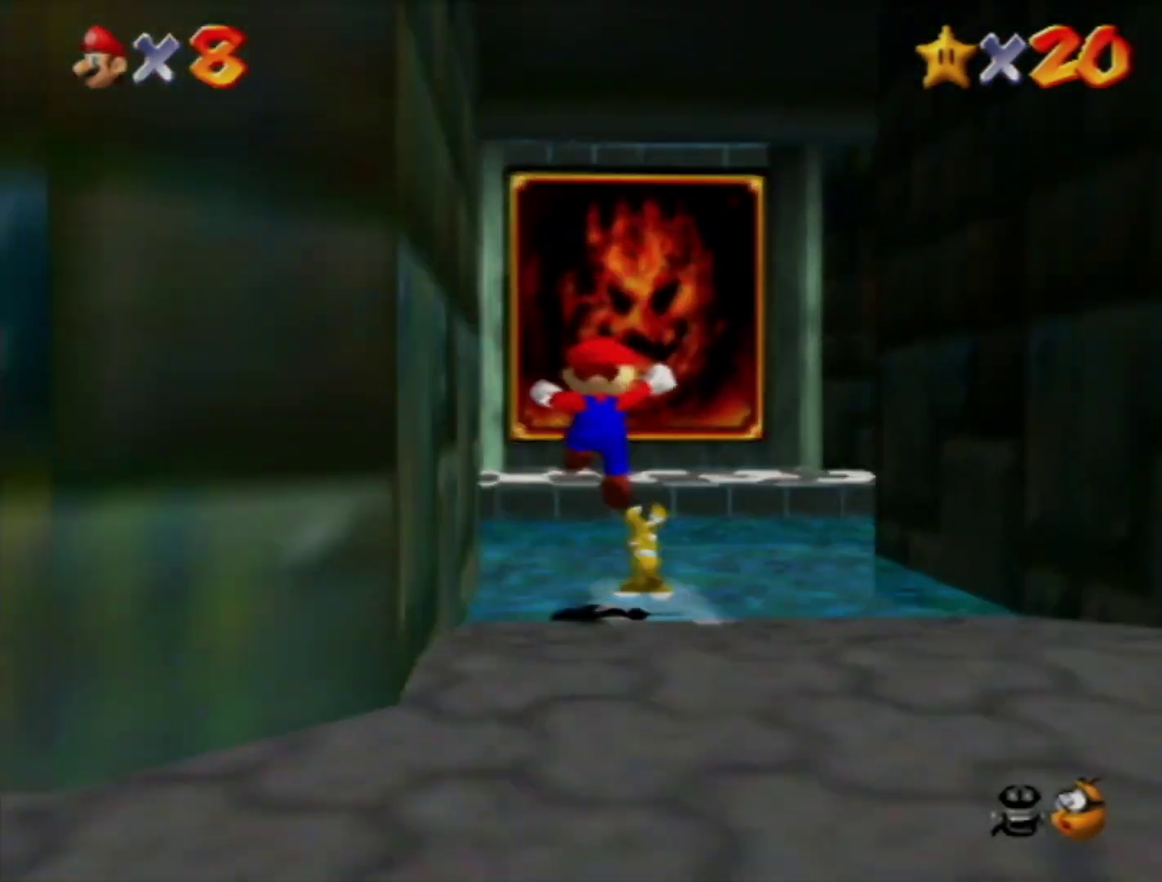
{"buttons": [], "left_stick": "up", "events": [[200, "B", "down"], [300, "B", "up"]]}
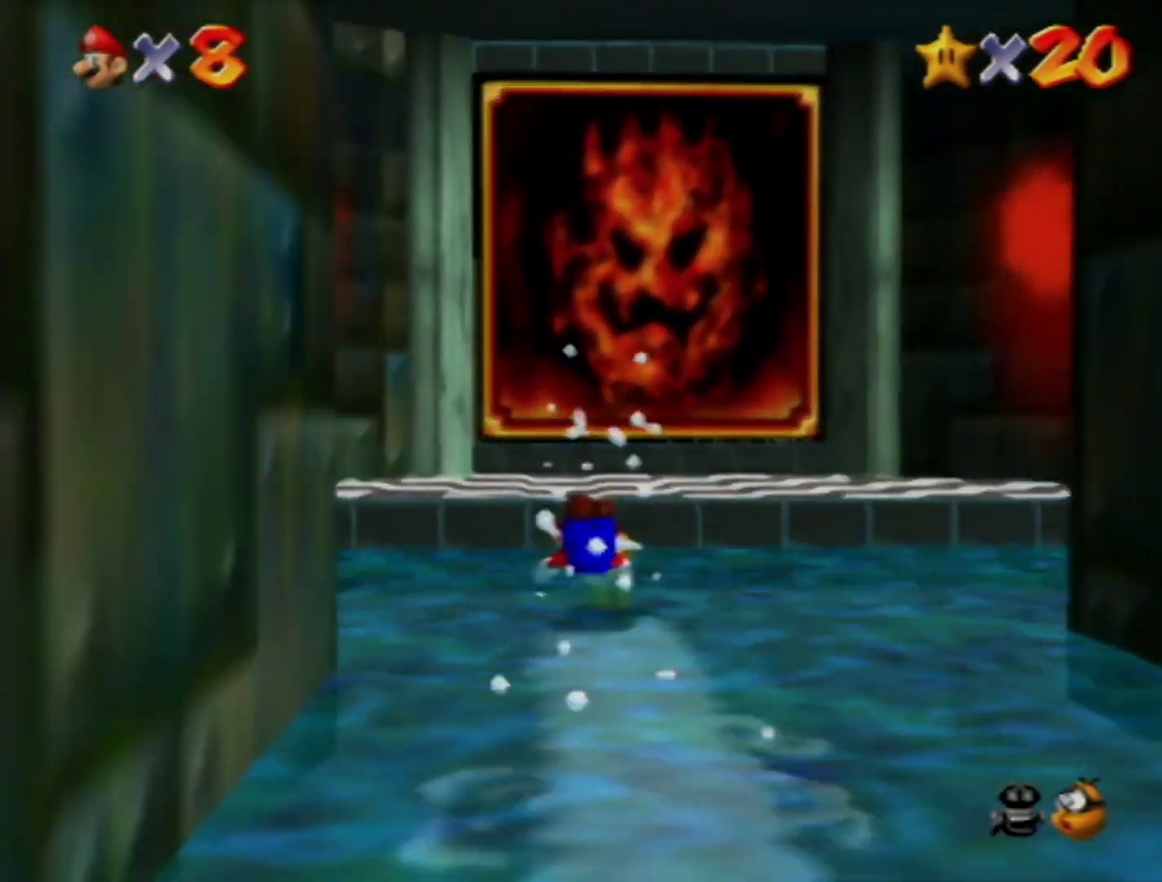
{"buttons": [], "left_stick": "center", "events": [[200, "left_stick", "center"]]}
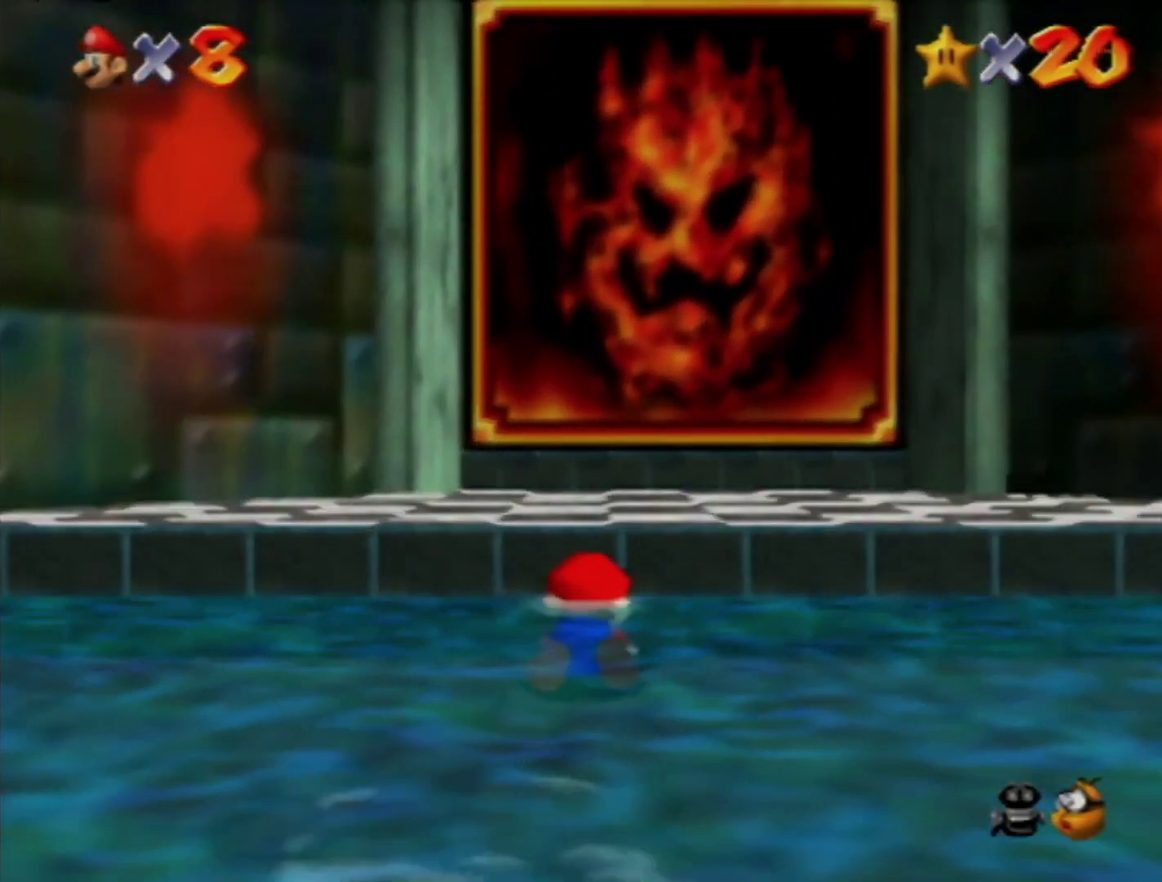
{"buttons": [], "left_stick": "center", "events": []}
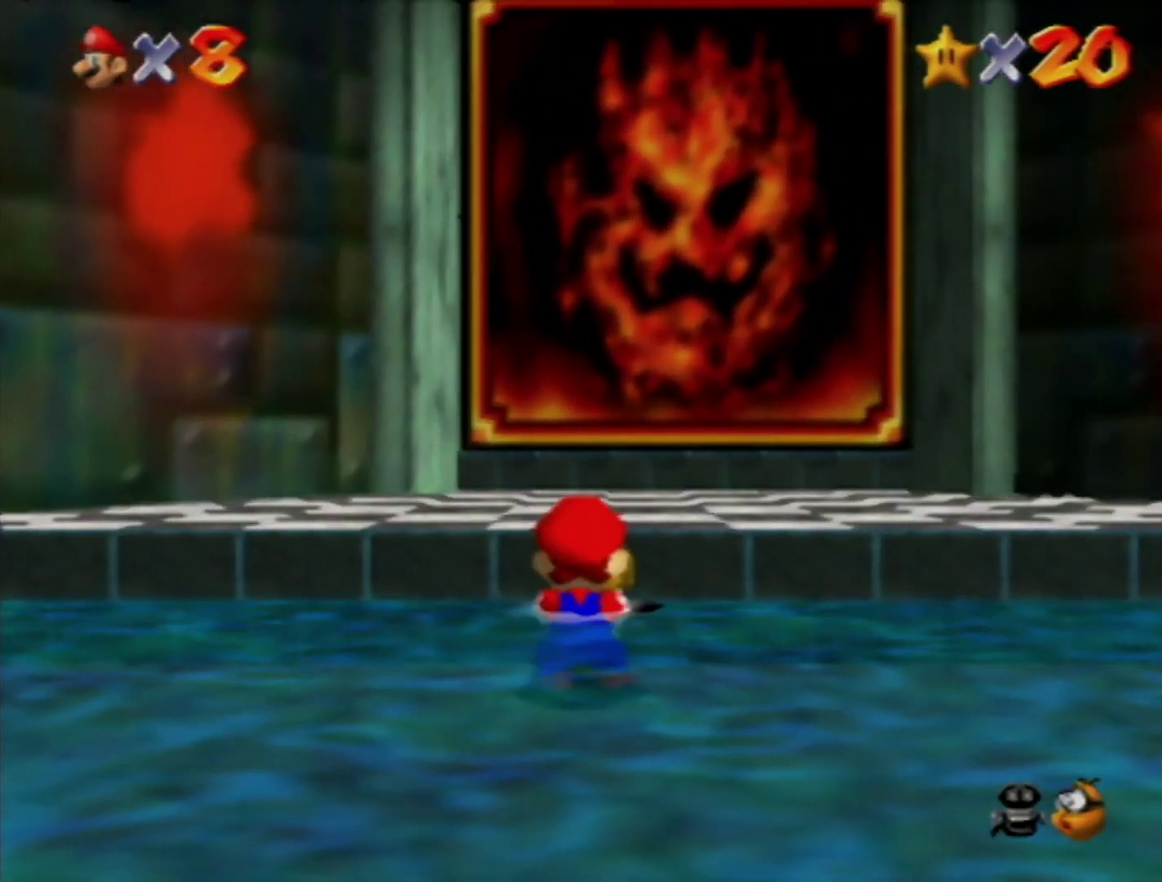
{"buttons": [], "left_stick": "center", "events": []}
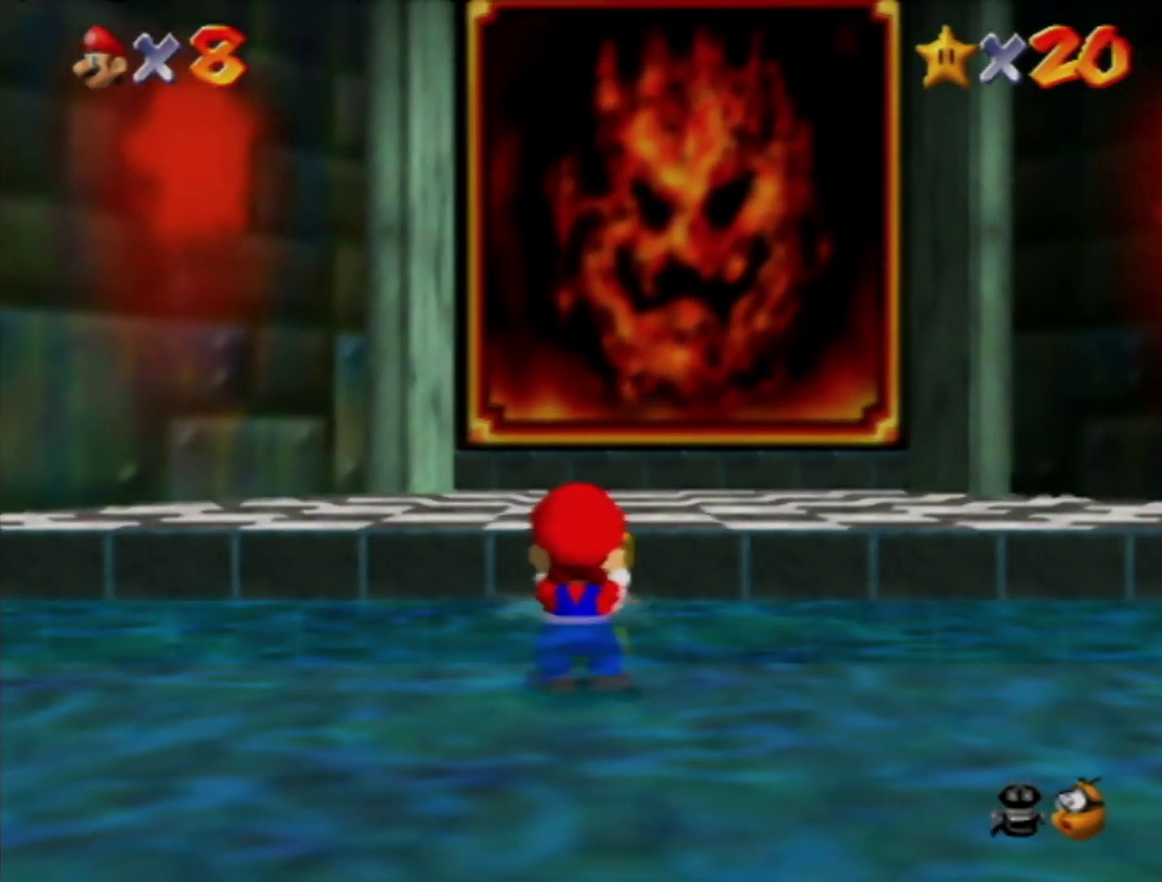
{"buttons": [], "left_stick": "center", "events": []}
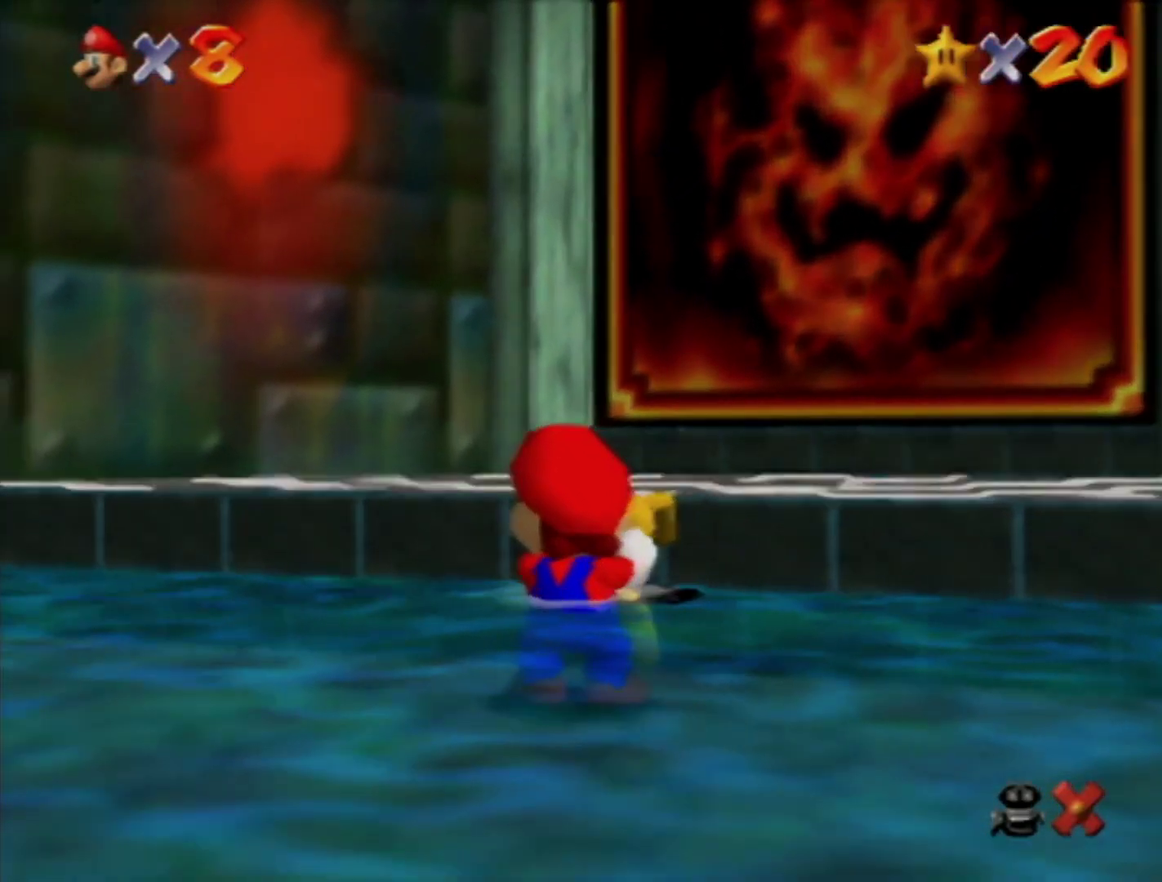
{"buttons": ["A"], "left_stick": "center", "events": [[367, "B", "down"], [417, "A", "down"], [483, "B", "up"]]}
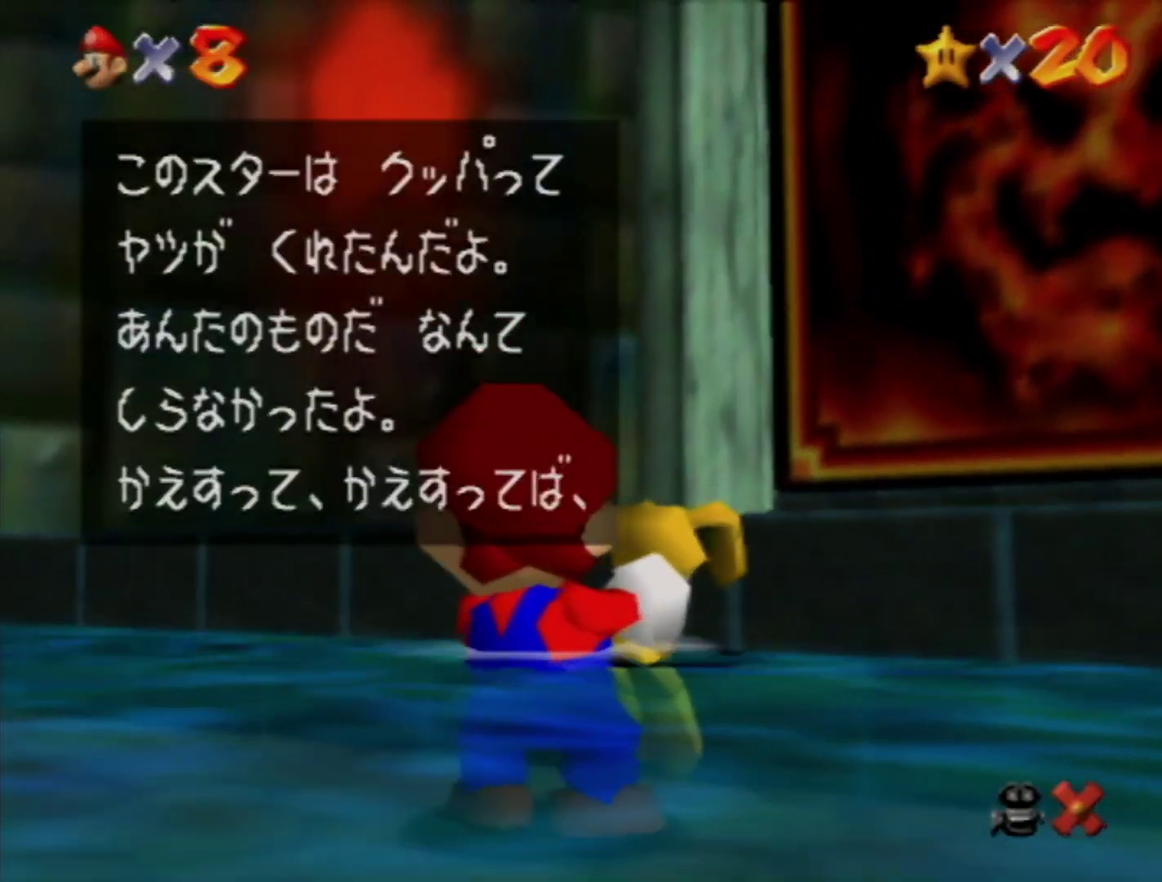
{"buttons": [], "left_stick": "center", "events": [[17, "A", "up"]]}